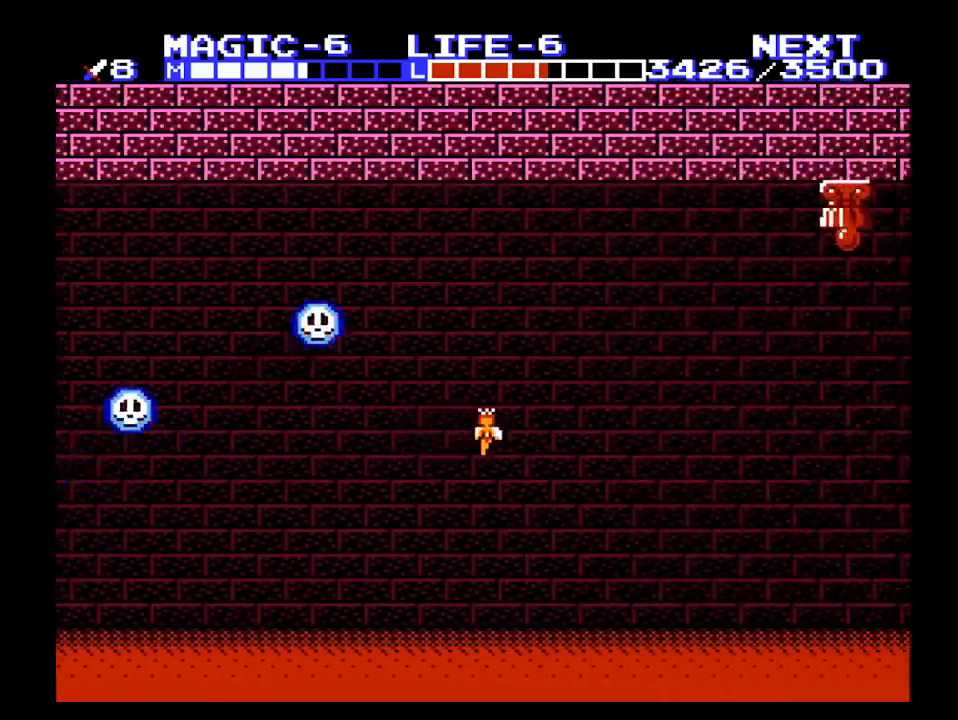
Gameplay with a controller (Nintendo layout); each line is a JSON object with the inputs held at the frame after it. "events" lists button and stick changes between this image and that frame as [ms after this image, input, new state], when the widget could be followed in between. Not read: L3 R3.
{"buttons": ["DPAD_RIGHT"], "events": []}
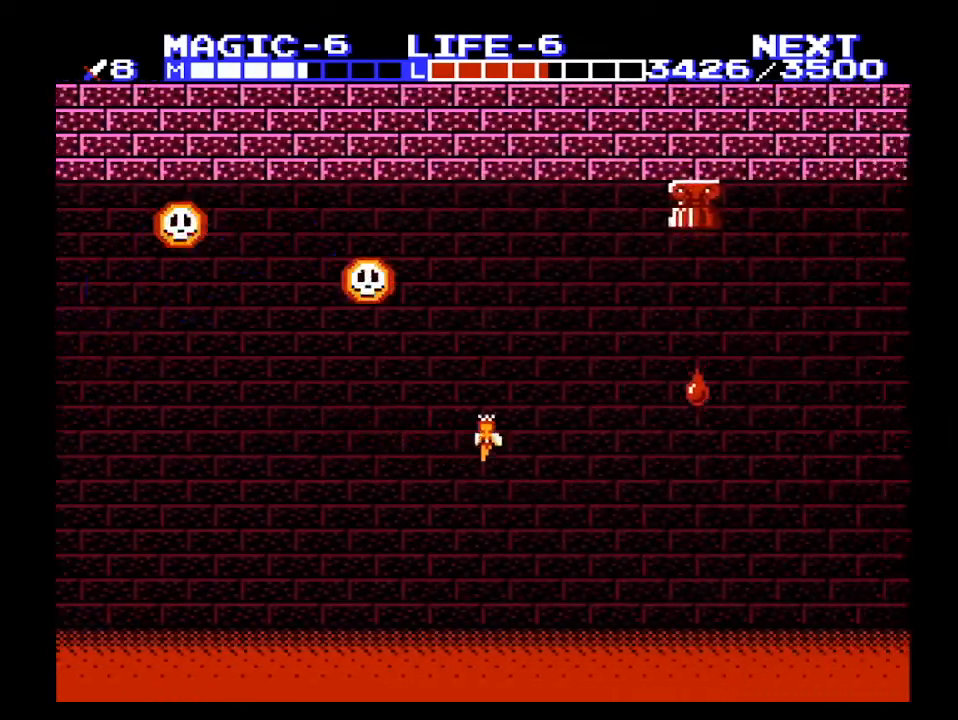
{"buttons": ["DPAD_RIGHT"], "events": []}
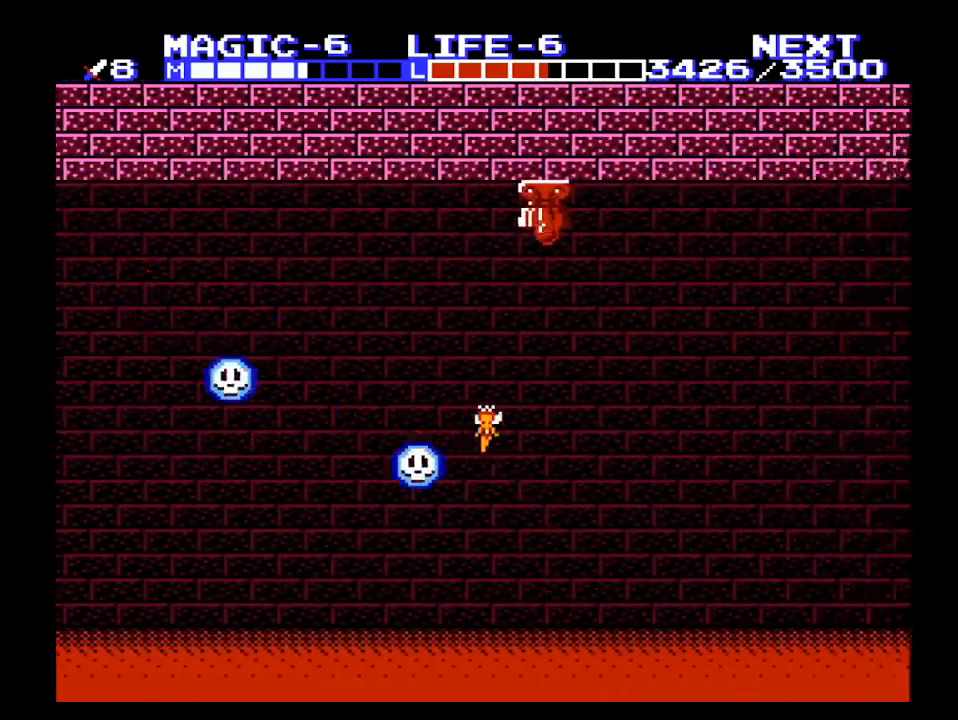
{"buttons": ["DPAD_RIGHT"], "events": []}
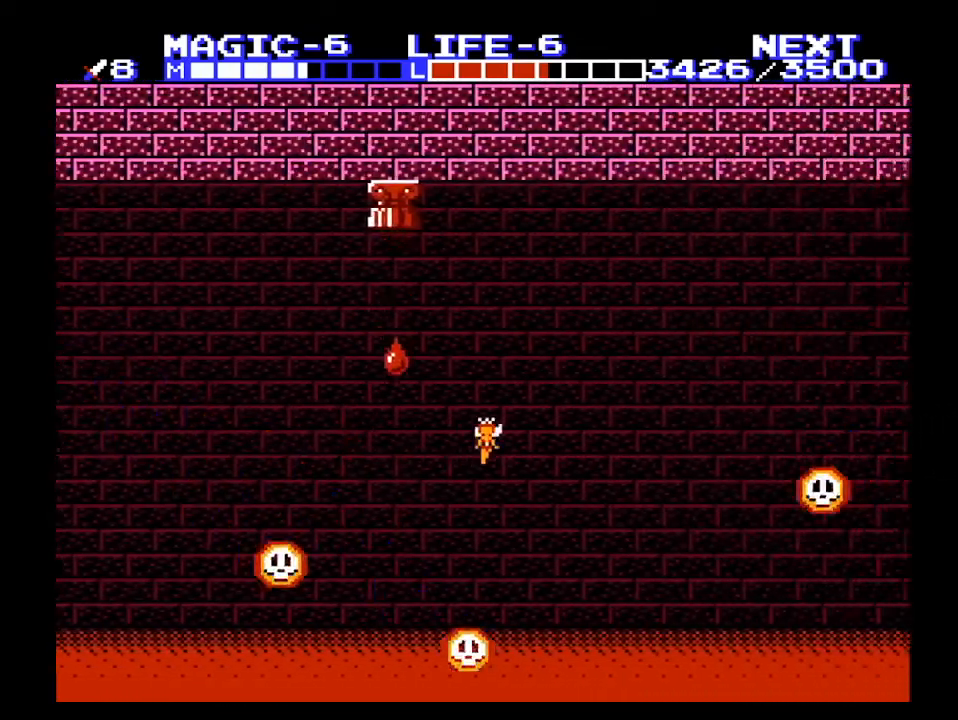
{"buttons": ["DPAD_RIGHT"], "events": []}
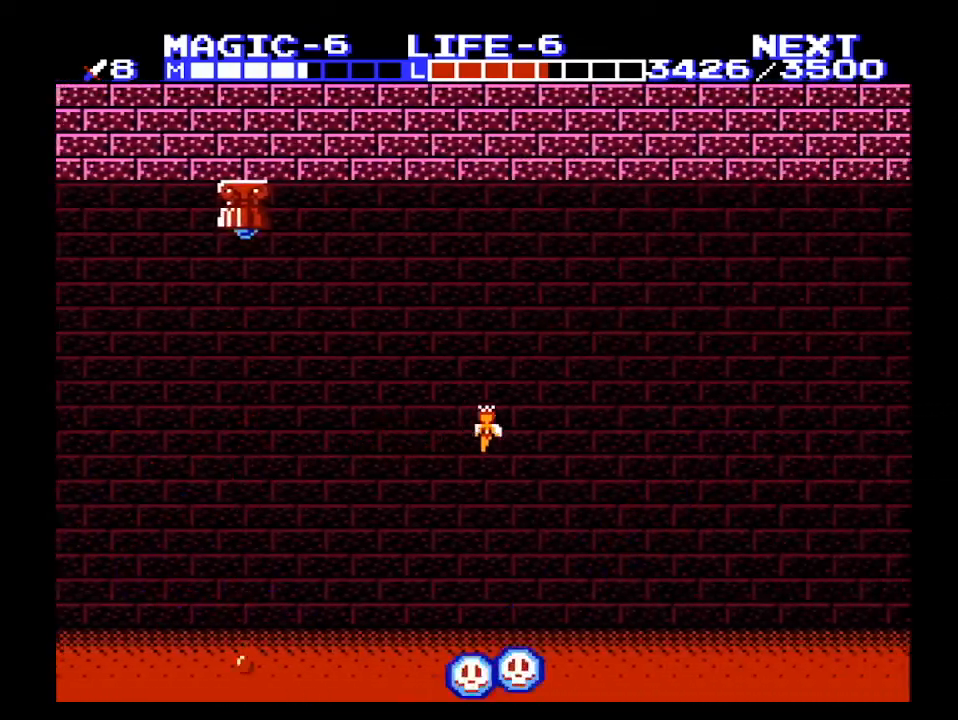
{"buttons": ["DPAD_RIGHT"], "events": []}
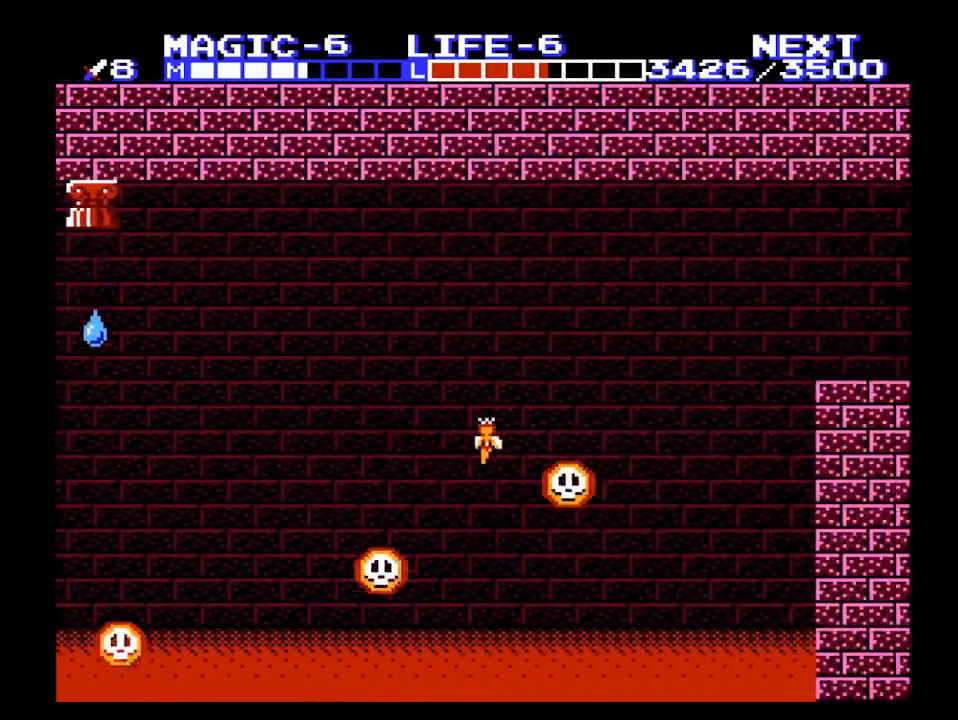
{"buttons": ["DPAD_RIGHT"], "events": []}
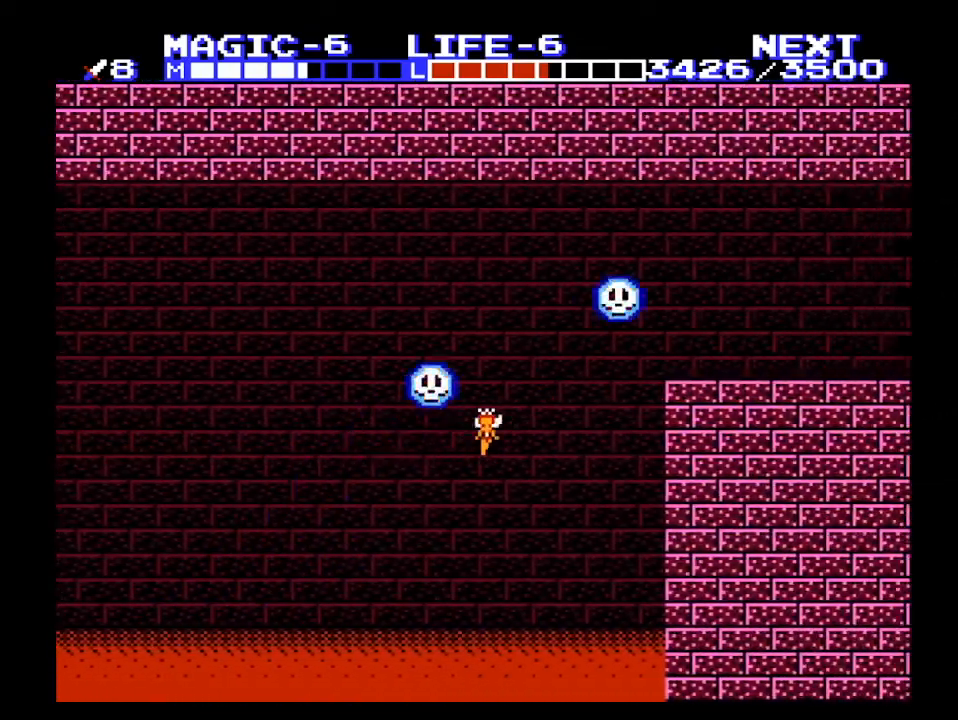
{"buttons": ["DPAD_RIGHT"], "events": [[300, "DPAD_RIGHT", "up"], [500, "DPAD_RIGHT", "down"]]}
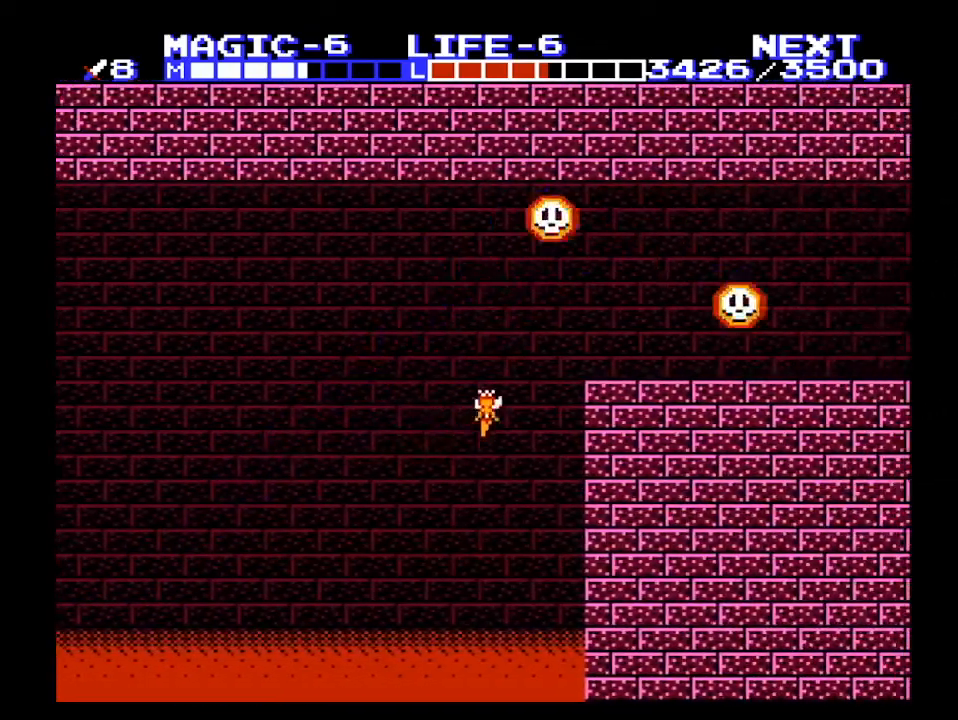
{"buttons": ["DPAD_RIGHT"], "events": [[33, "DPAD_UP", "down"], [433, "DPAD_UP", "up"]]}
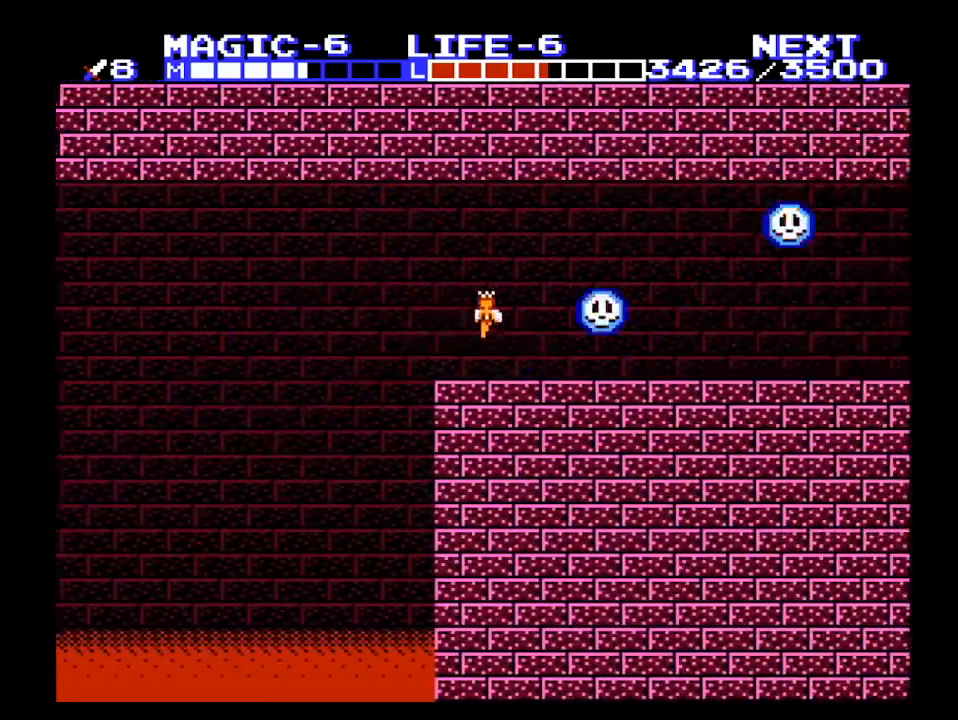
{"buttons": ["DPAD_RIGHT"], "events": [[167, "DPAD_DOWN", "down"], [267, "DPAD_DOWN", "up"]]}
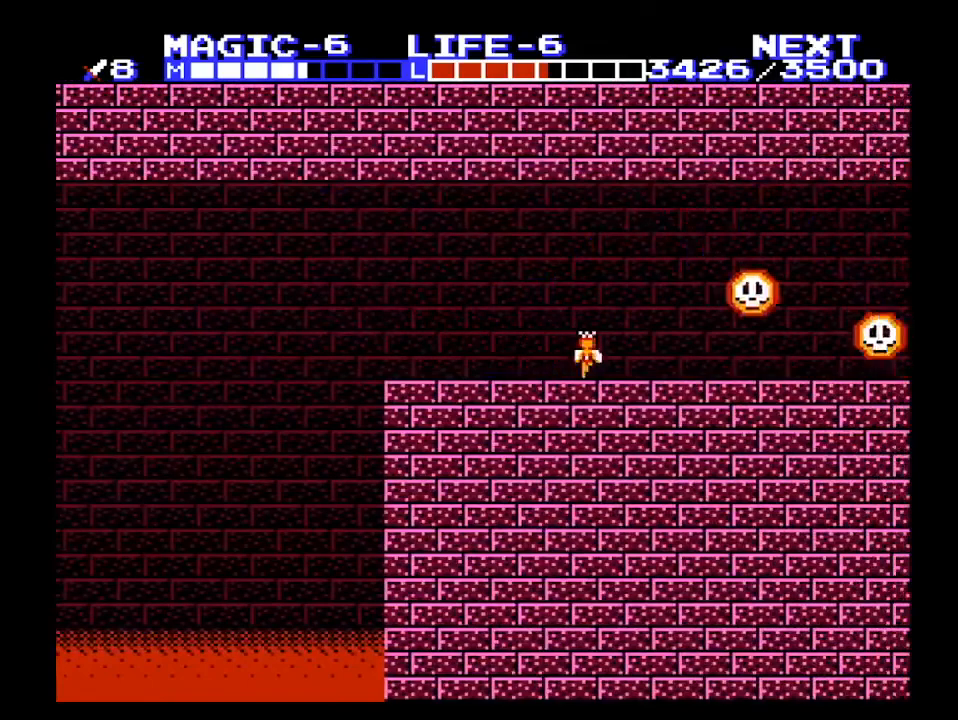
{"buttons": ["DPAD_RIGHT"], "events": []}
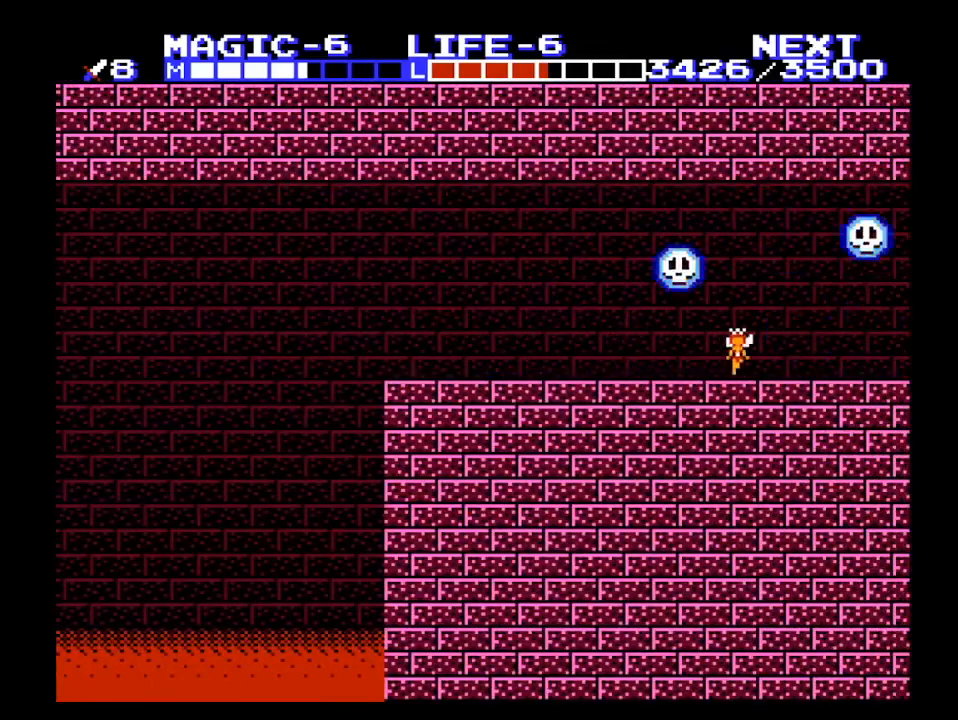
{"buttons": ["DPAD_RIGHT"], "events": []}
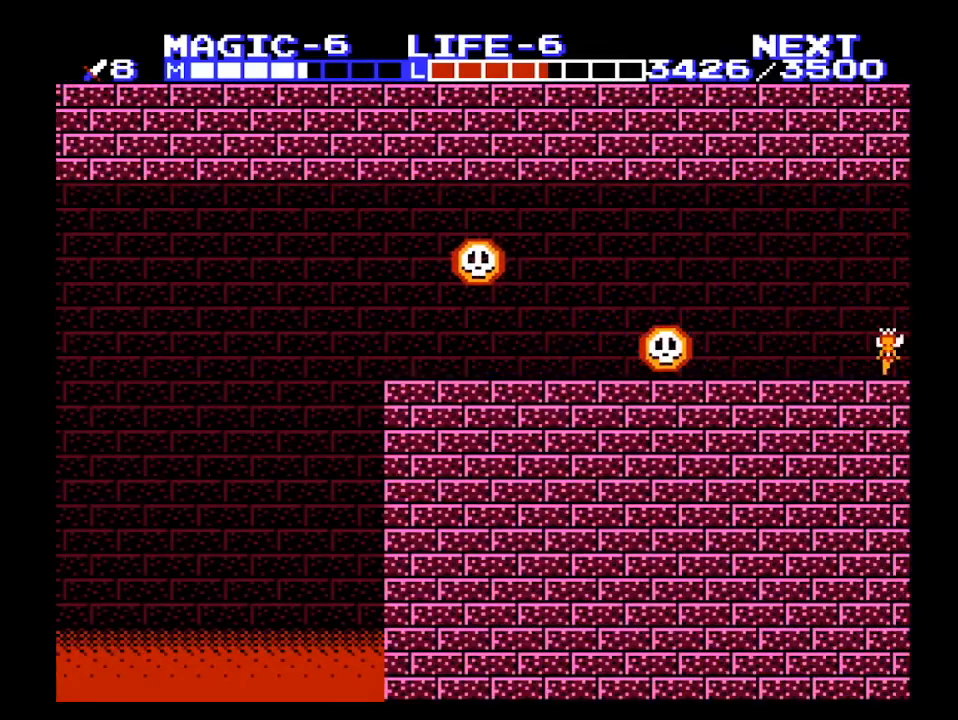
{"buttons": ["DPAD_RIGHT"], "events": []}
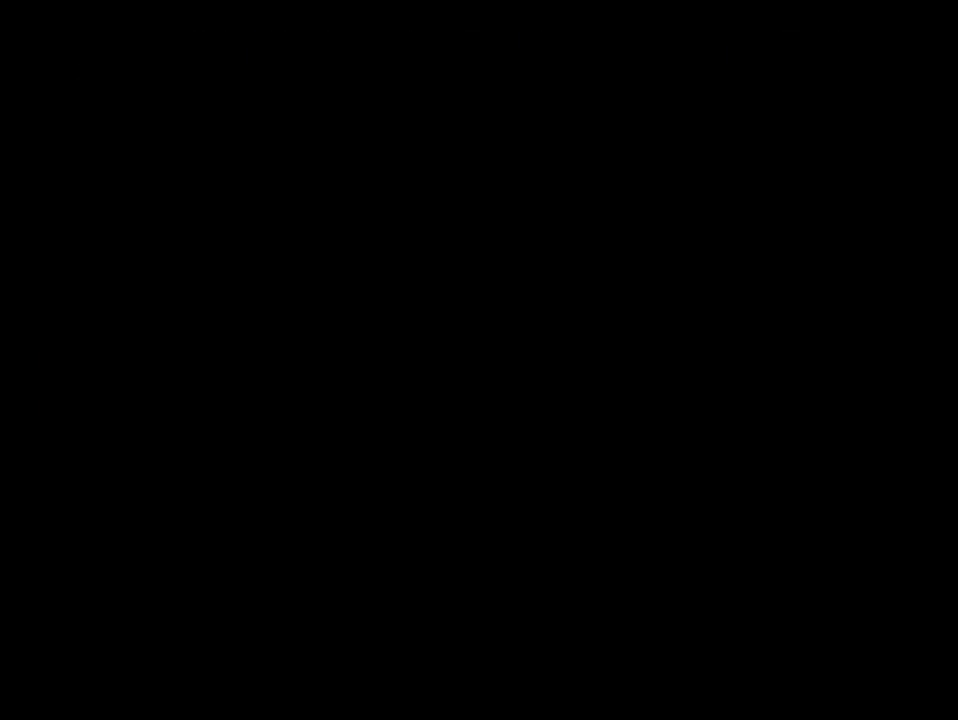
{"buttons": ["DPAD_RIGHT"], "events": []}
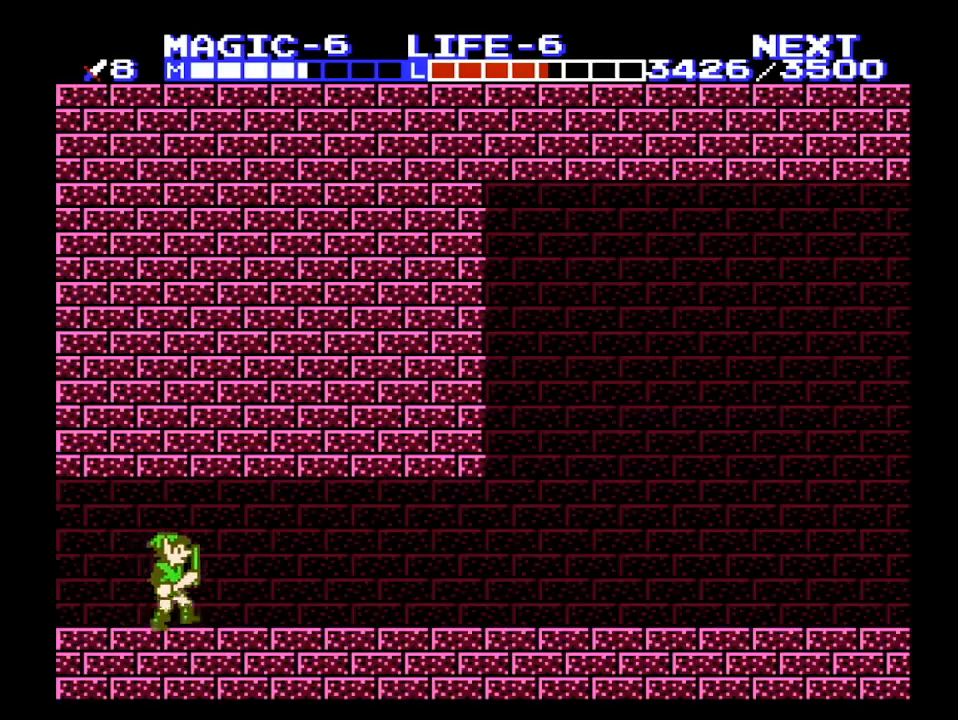
{"buttons": ["A", "DPAD_RIGHT"], "events": [[467, "A", "down"]]}
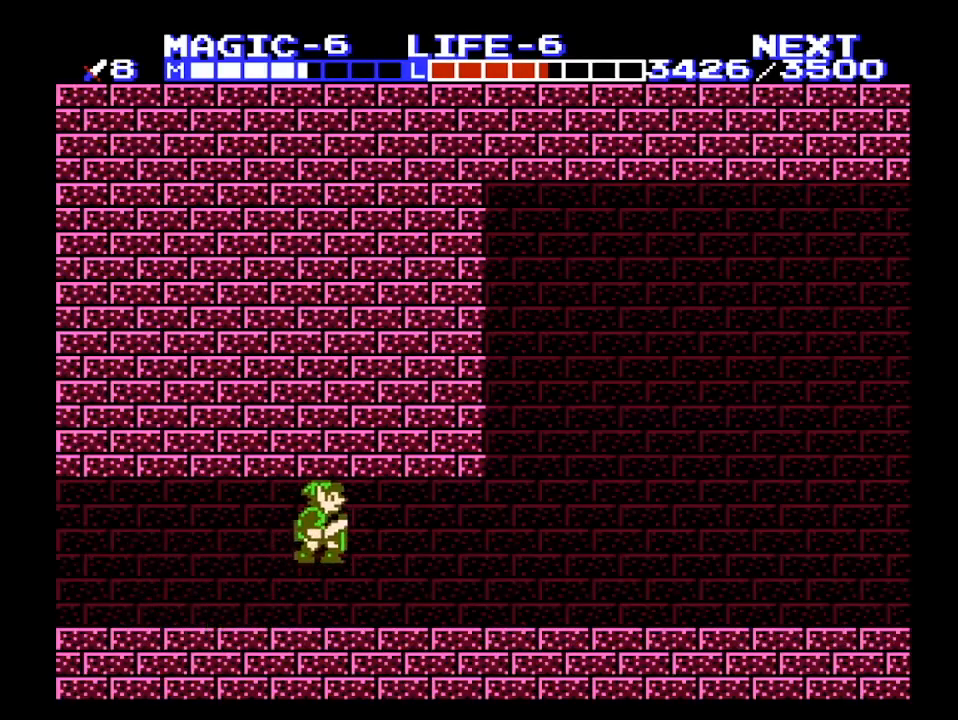
{"buttons": ["A", "B", "DPAD_DOWN", "DPAD_RIGHT"], "events": [[200, "B", "down"], [233, "A", "up"], [333, "B", "up"], [433, "A", "down"], [467, "DPAD_DOWN", "down"], [500, "B", "down"]]}
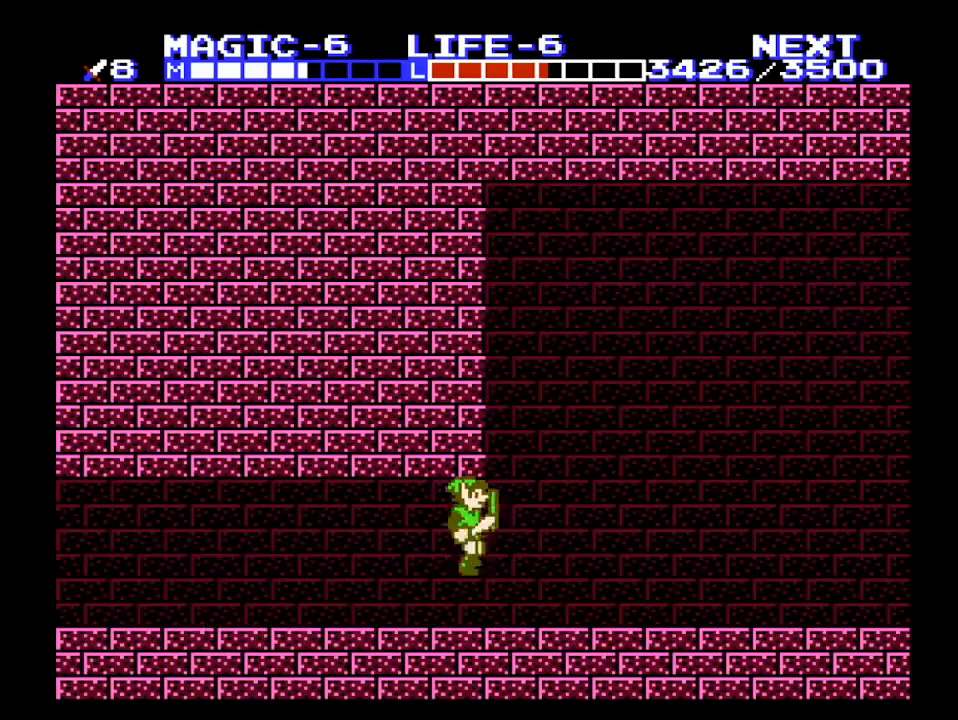
{"buttons": ["A", "B", "DPAD_RIGHT"], "events": [[67, "DPAD_DOWN", "up"], [133, "A", "up"], [200, "B", "up"], [367, "A", "down"], [400, "B", "down"], [400, "DPAD_DOWN", "down"], [400, "DPAD_RIGHT", "up"], [433, "DPAD_RIGHT", "down"], [467, "DPAD_DOWN", "up"]]}
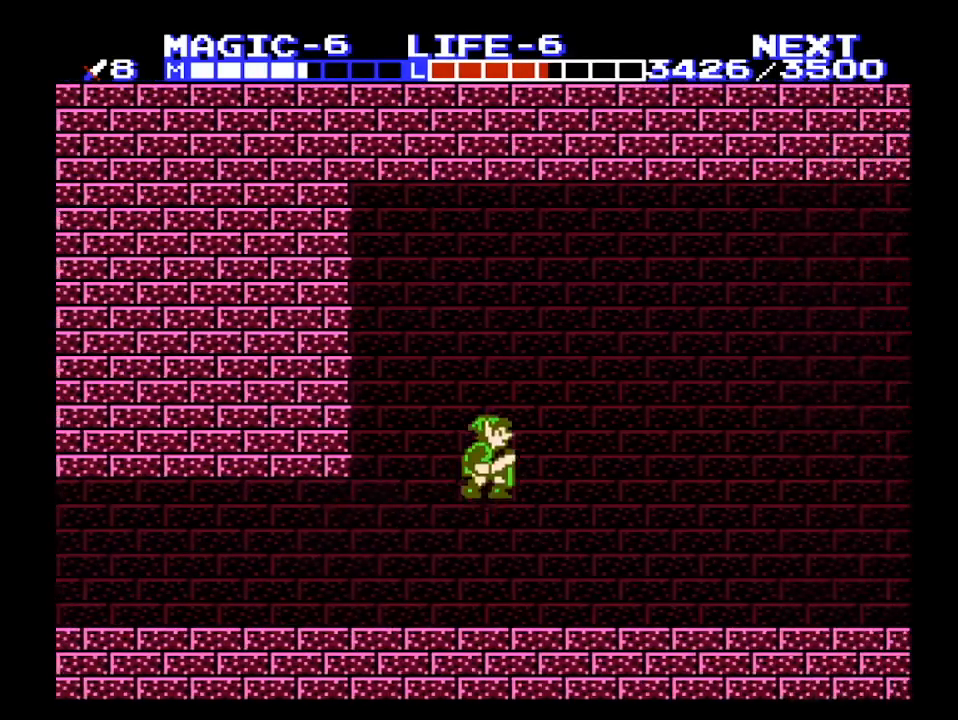
{"buttons": ["DPAD_RIGHT"], "events": [[67, "A", "up"], [67, "B", "up"], [300, "B", "down"], [400, "B", "up"]]}
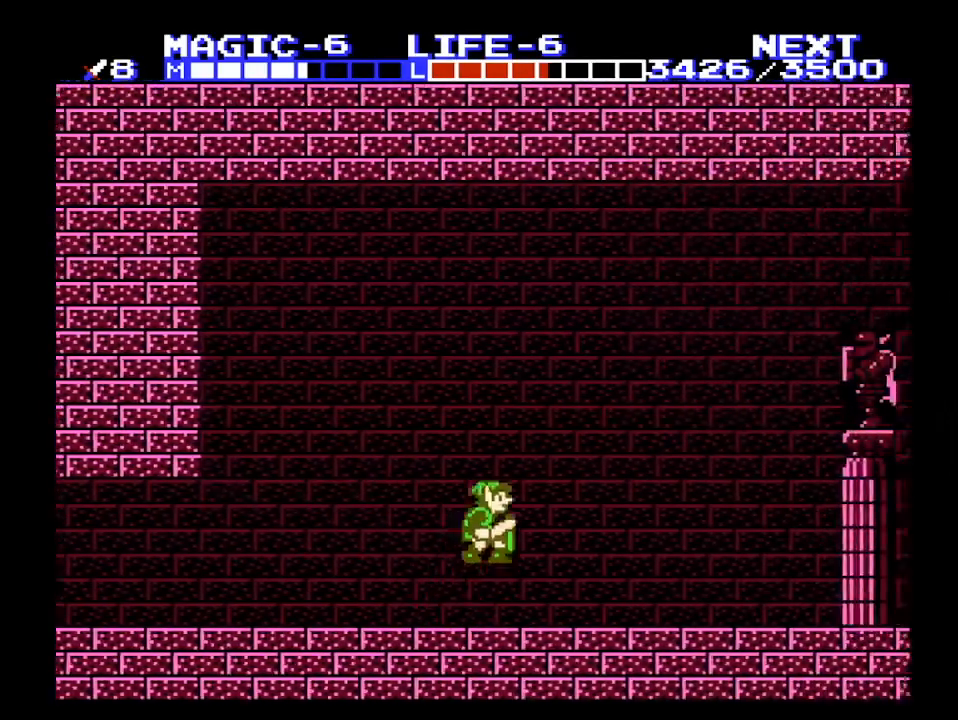
{"buttons": ["B", "DPAD_RIGHT"], "events": [[33, "A", "down"], [167, "B", "down"], [167, "DPAD_RIGHT", "up"], [267, "B", "up"], [367, "DPAD_RIGHT", "down"], [500, "A", "up"], [500, "B", "down"]]}
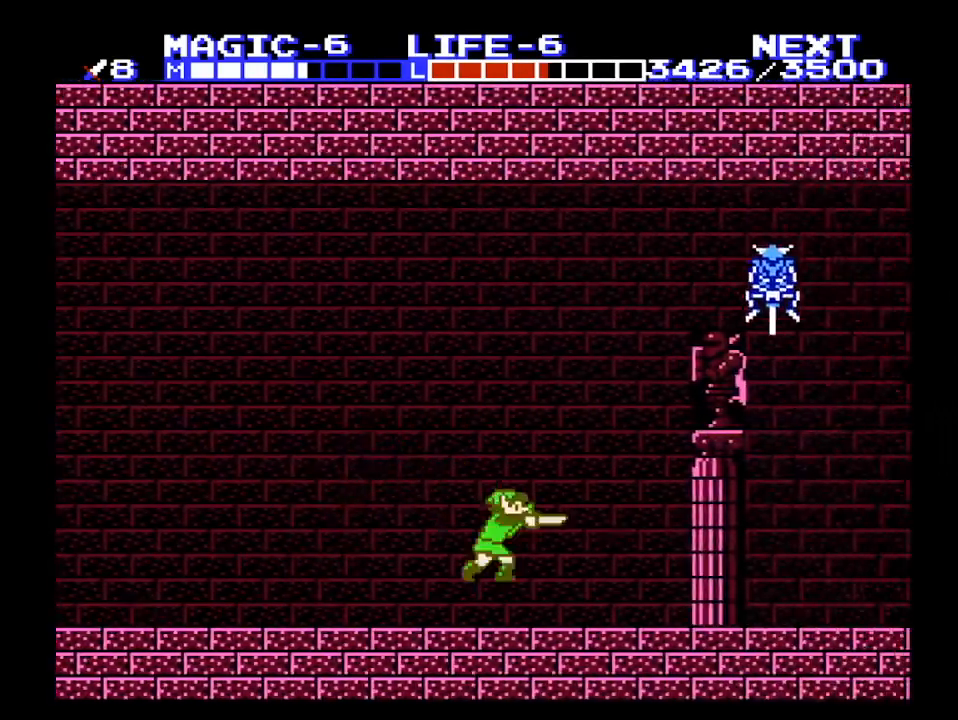
{"buttons": ["DPAD_RIGHT"], "events": [[100, "B", "up"]]}
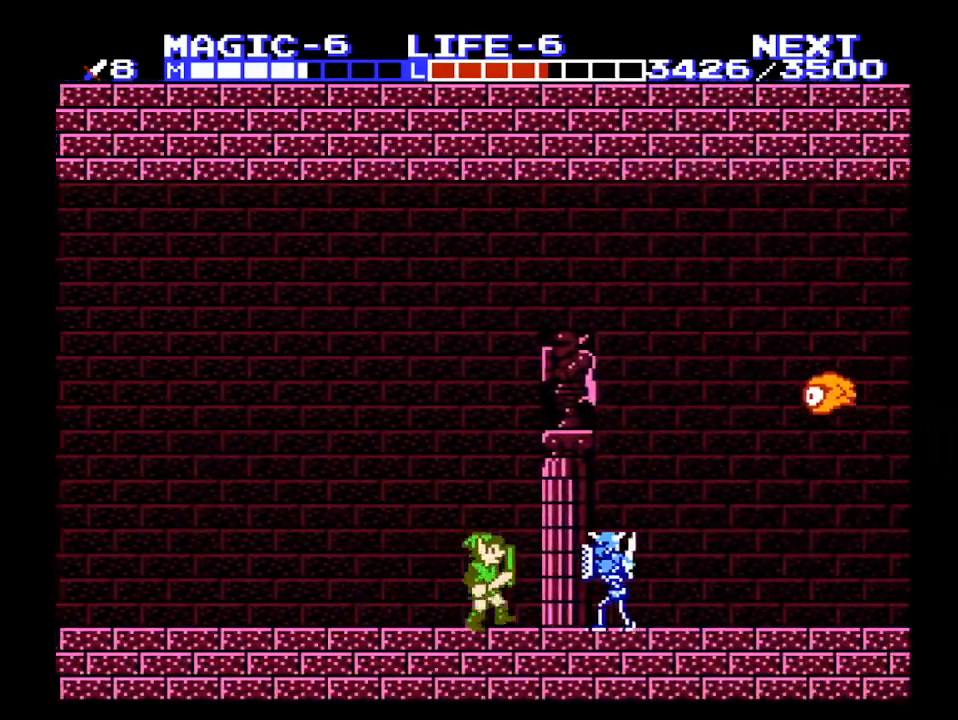
{"buttons": ["DPAD_DOWN"], "events": [[133, "A", "down"], [133, "DPAD_DOWN", "down"], [133, "DPAD_RIGHT", "up"], [167, "A", "up"]]}
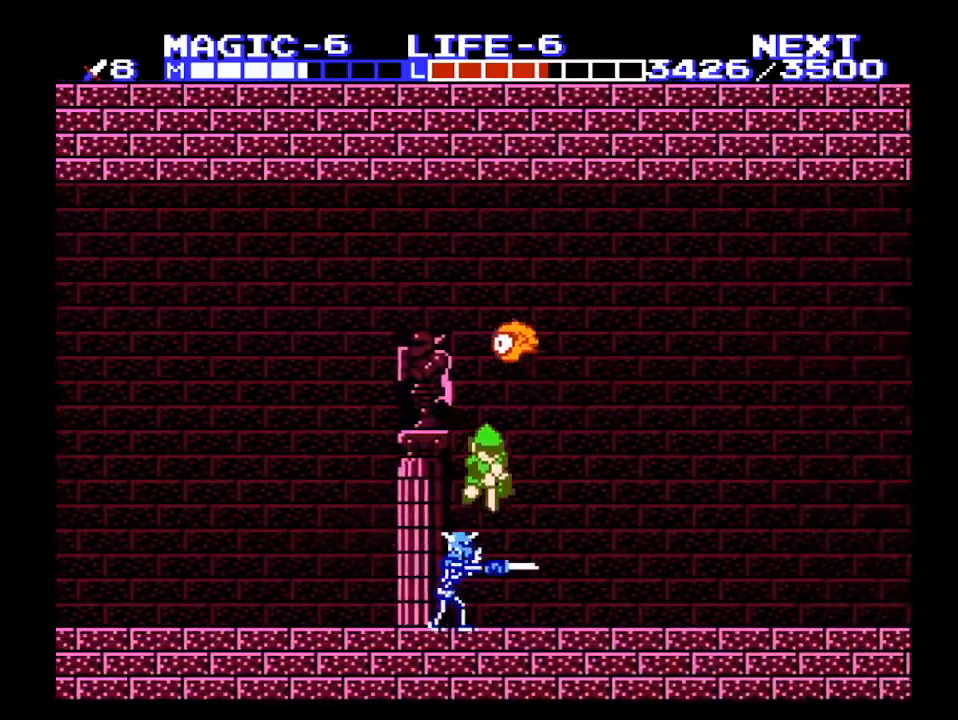
{"buttons": ["DPAD_RIGHT"], "events": [[267, "DPAD_DOWN", "up"], [267, "DPAD_RIGHT", "down"]]}
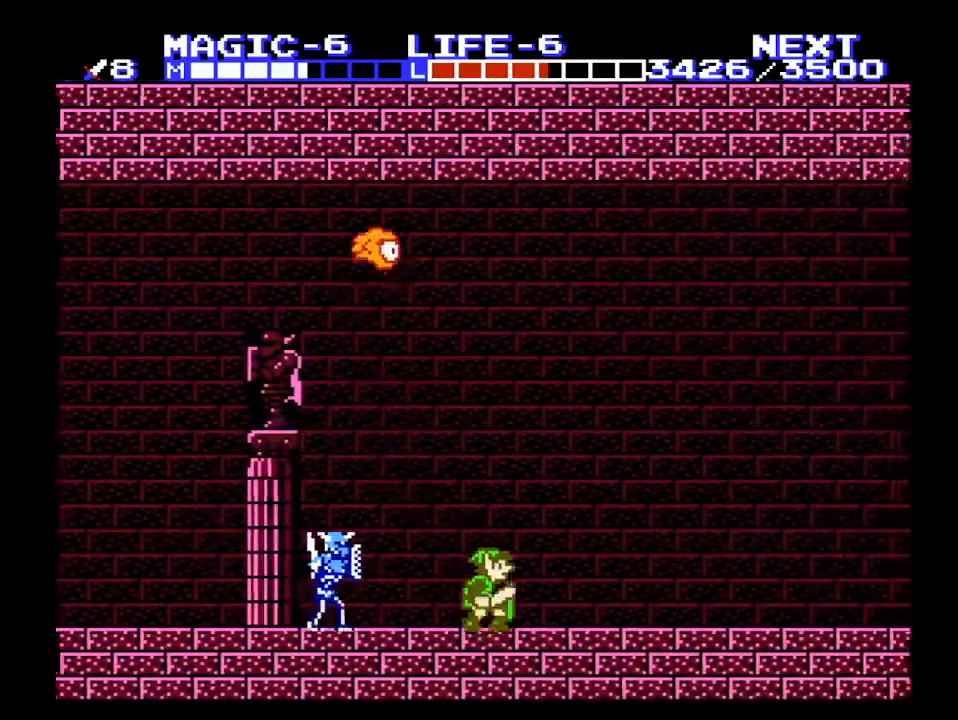
{"buttons": ["A"], "events": [[167, "A", "down"], [300, "DPAD_RIGHT", "up"]]}
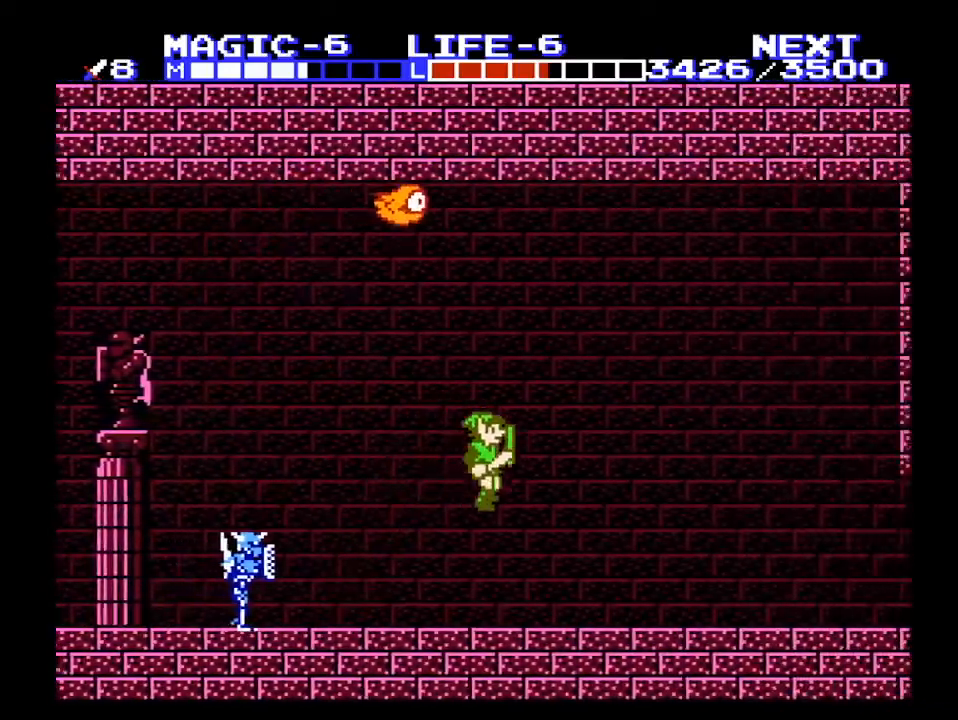
{"buttons": ["DPAD_RIGHT"], "events": [[67, "A", "up"], [100, "DPAD_RIGHT", "down"], [367, "A", "down"], [433, "A", "up"]]}
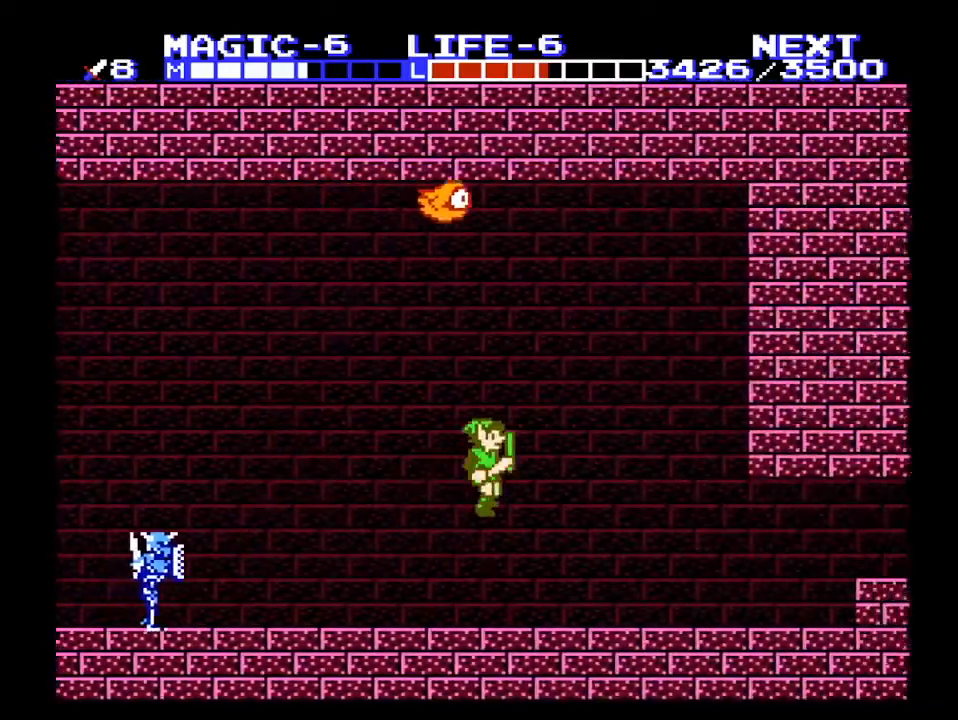
{"buttons": ["DPAD_RIGHT"], "events": [[400, "A", "down"], [467, "A", "up"]]}
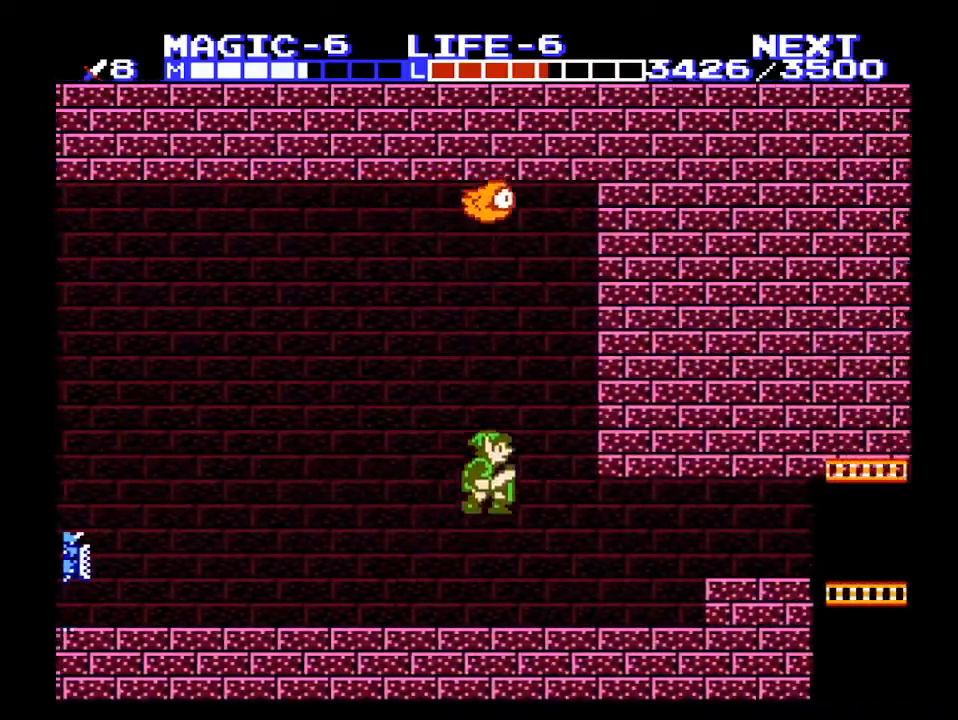
{"buttons": ["DPAD_RIGHT"], "events": []}
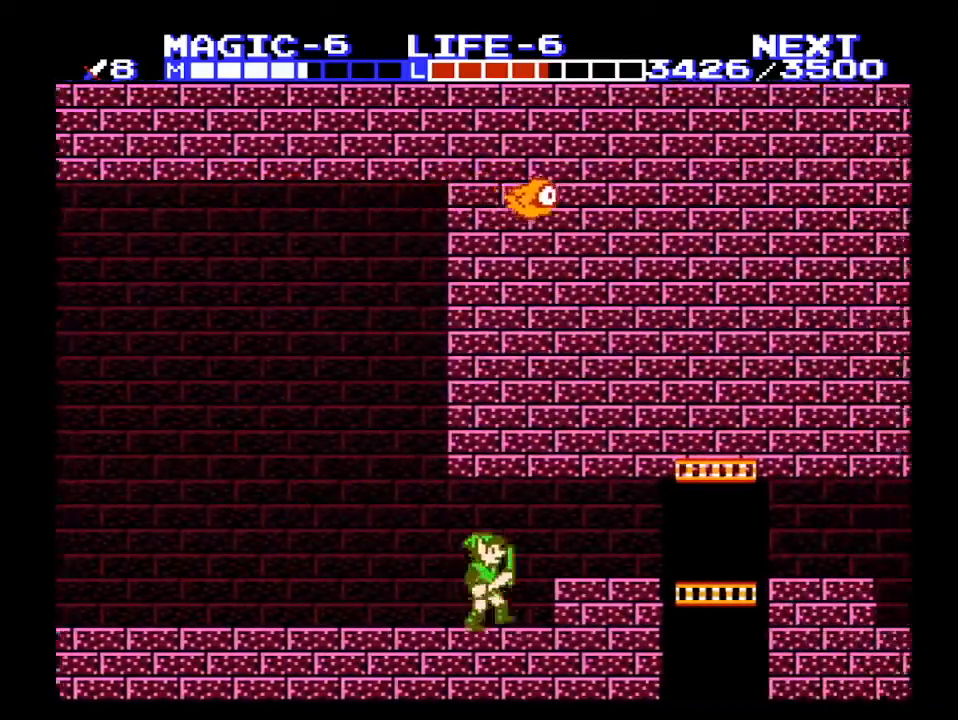
{"buttons": ["DPAD_RIGHT"], "events": [[133, "A", "down"], [267, "A", "up"]]}
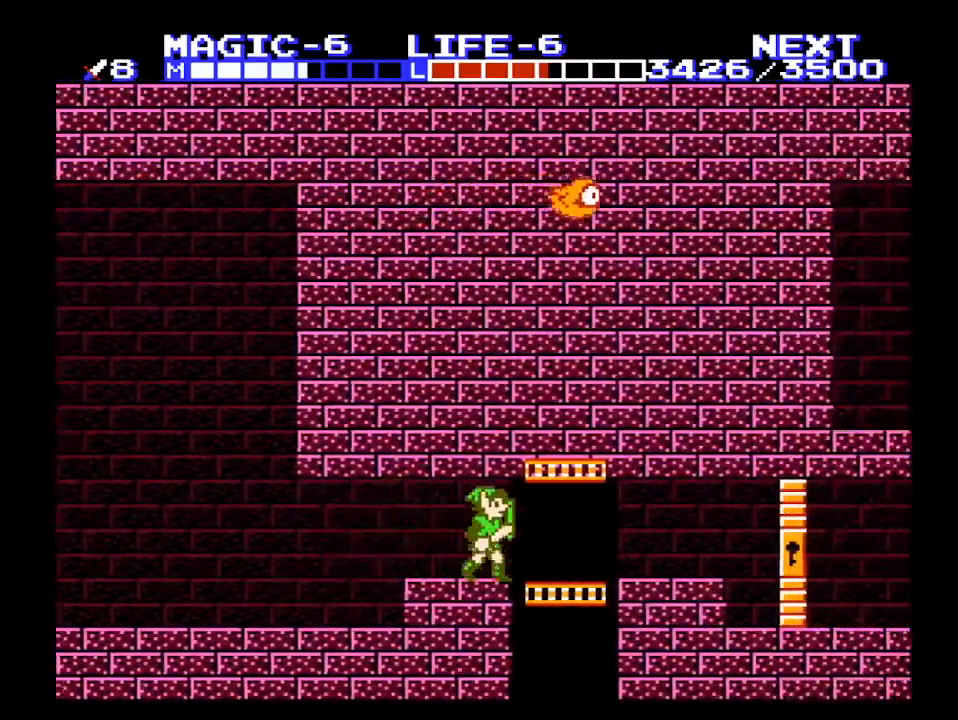
{"buttons": ["DPAD_RIGHT"], "events": []}
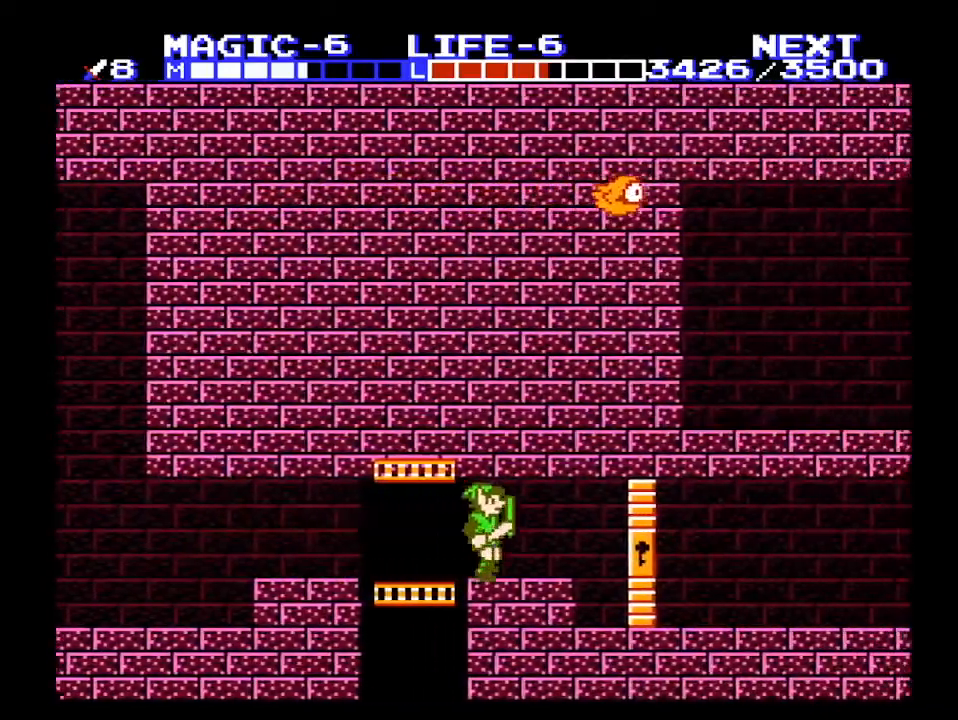
{"buttons": ["A", "DPAD_RIGHT"], "events": [[433, "A", "down"]]}
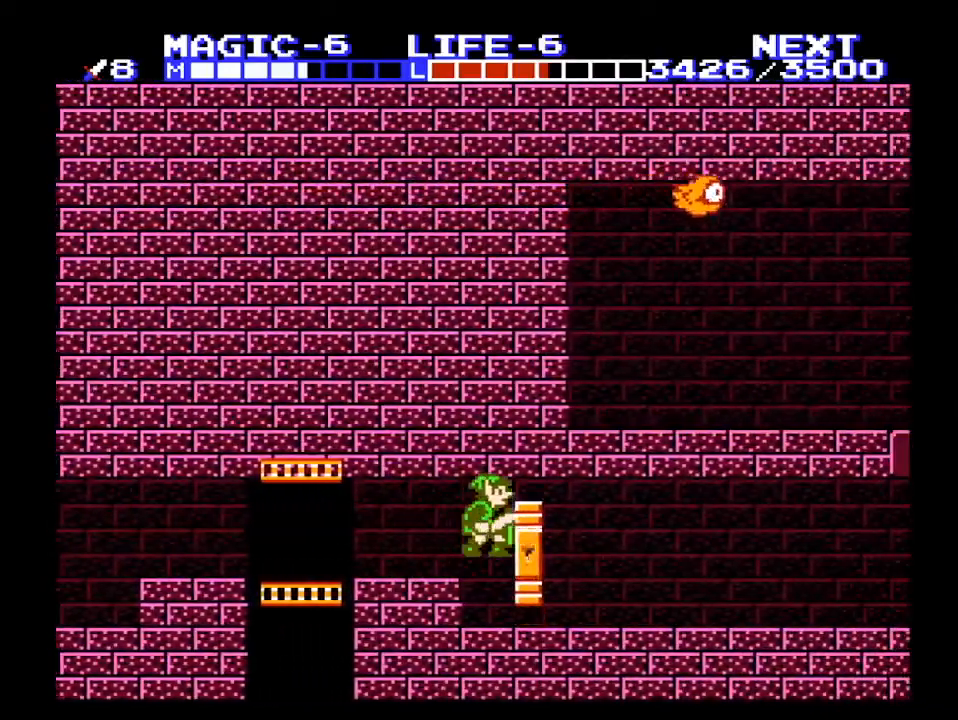
{"buttons": ["DPAD_RIGHT"], "events": [[67, "A", "up"]]}